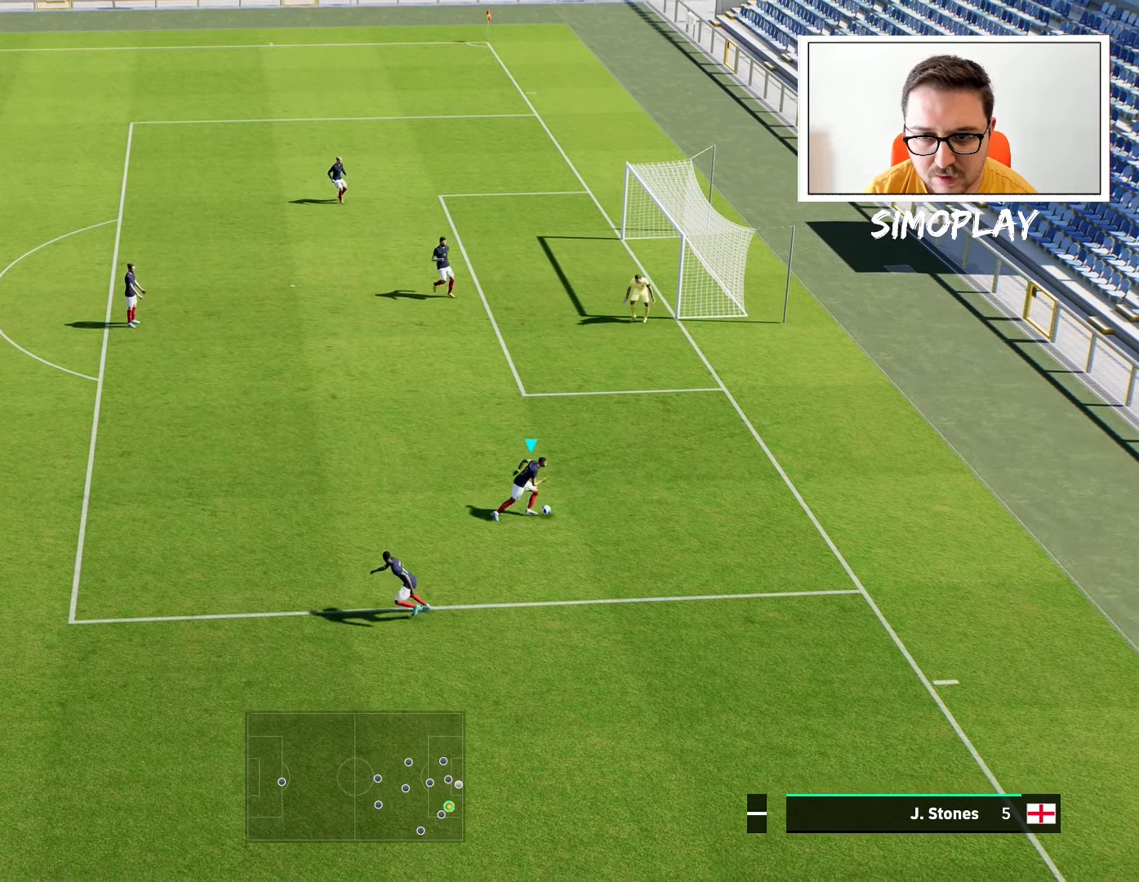
Gameplay with a controller (PlayStation layout); each line is a JSON object with the inputs held at the frame after it. "events" lists button and stick changes between this image and that frame as [ms after this image, input, new state], when the widget could be followed in between.
{"buttons": ["R1", "R2"], "left_stick": "left", "right_stick": "center", "events": [[440, "CROSS", "down"], [440, "R2", "down"], [440, "left_stick", "left"], [480, "R1", "down"], [500, "CROSS", "up"]]}
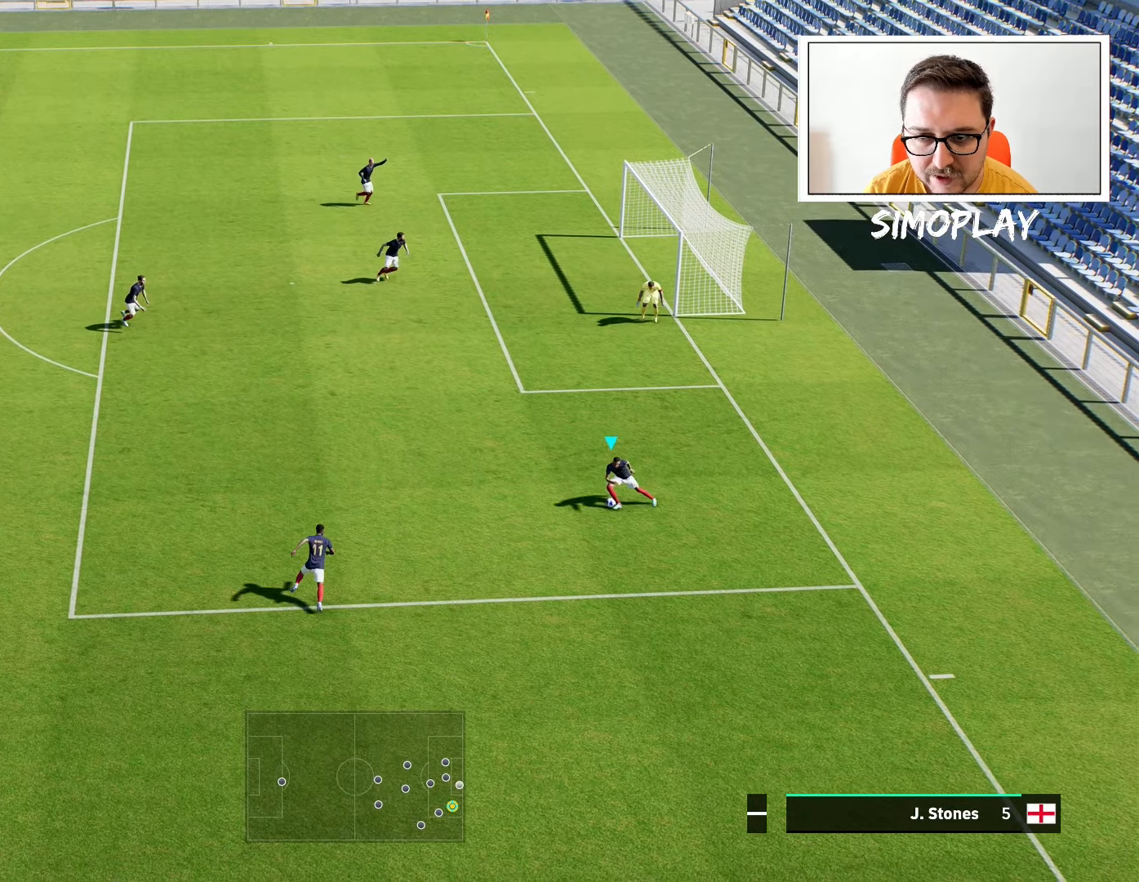
{"buttons": ["R2"], "left_stick": "left", "right_stick": "center", "events": [[80, "R1", "up"]]}
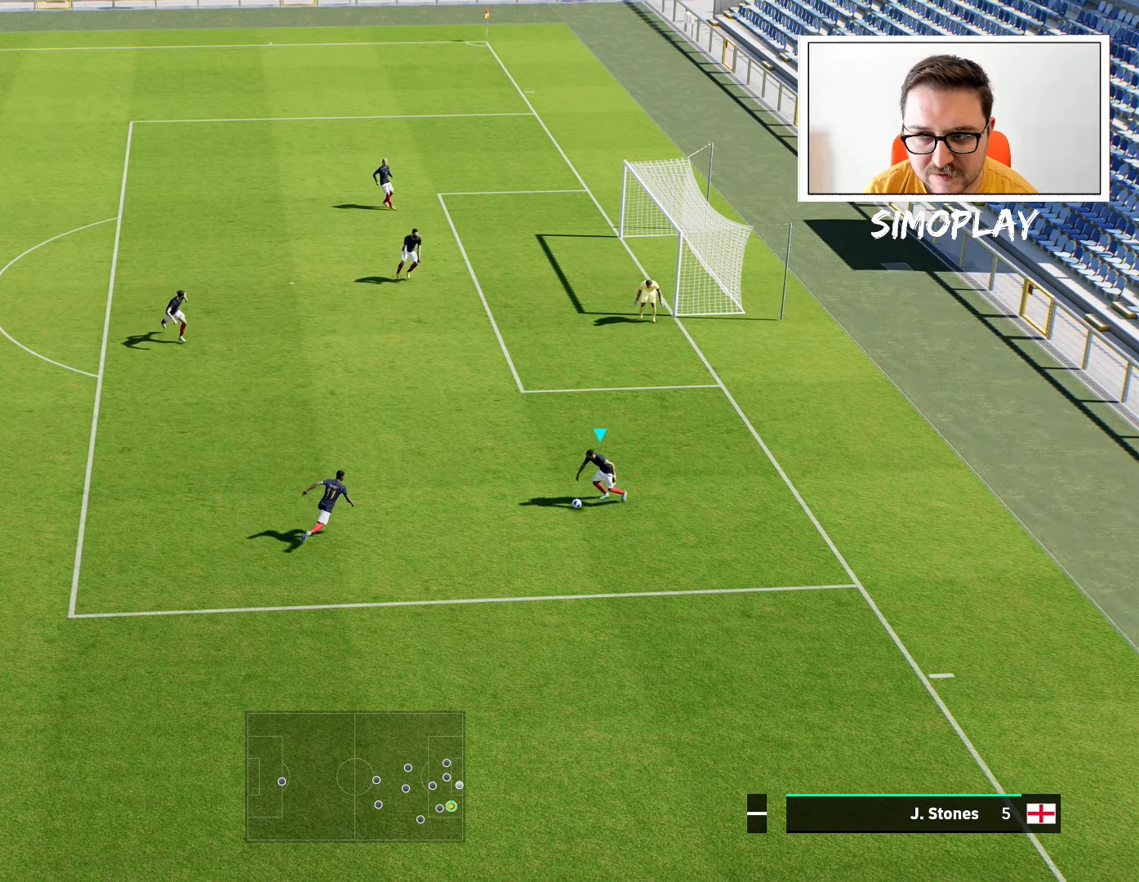
{"buttons": ["R2"], "left_stick": "left", "right_stick": "center", "events": []}
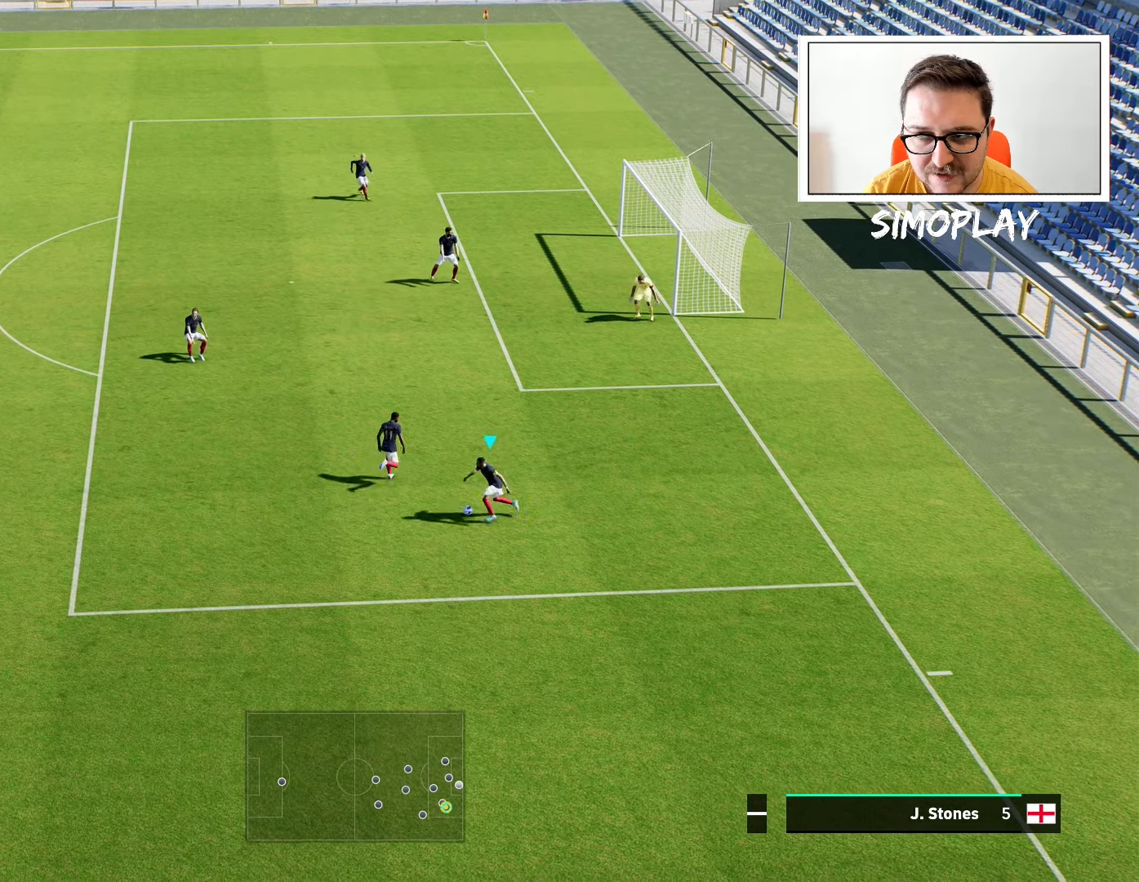
{"buttons": ["R2"], "left_stick": "left", "right_stick": "center", "events": []}
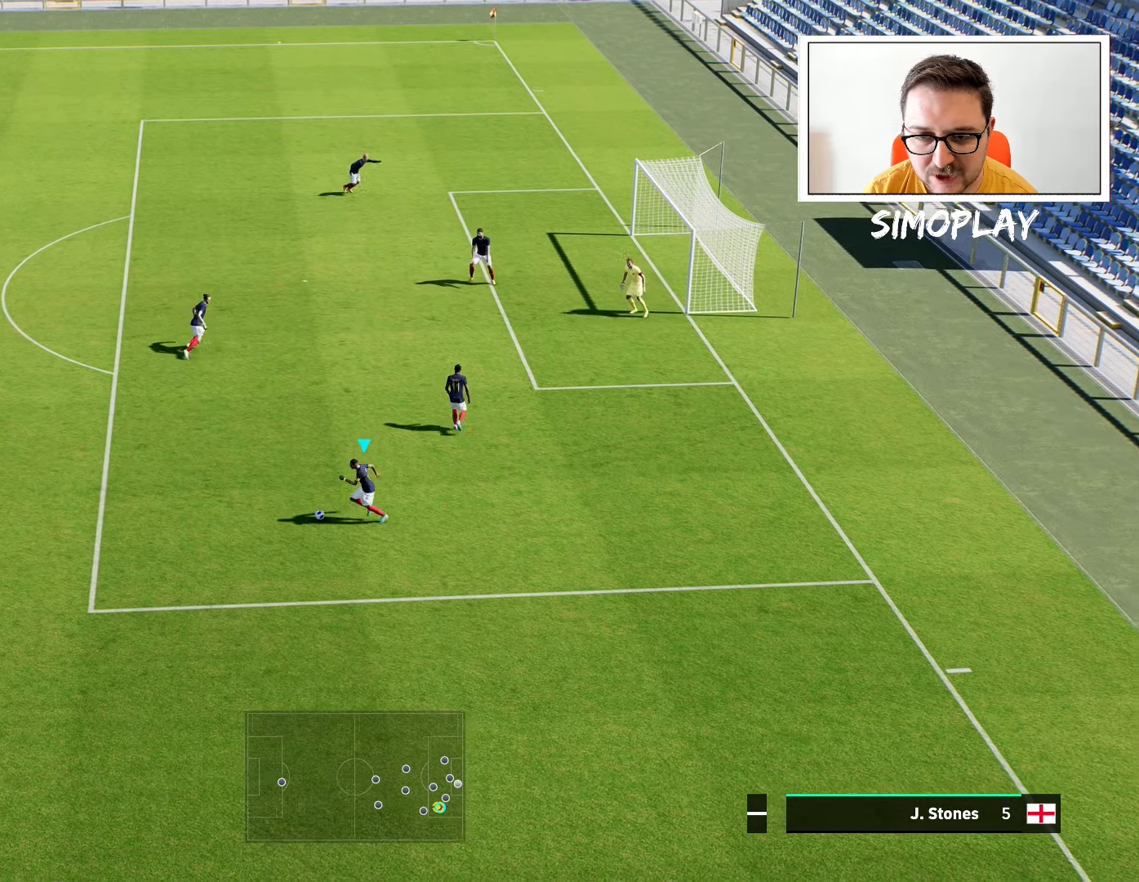
{"buttons": ["R2"], "left_stick": "left", "right_stick": "center", "events": []}
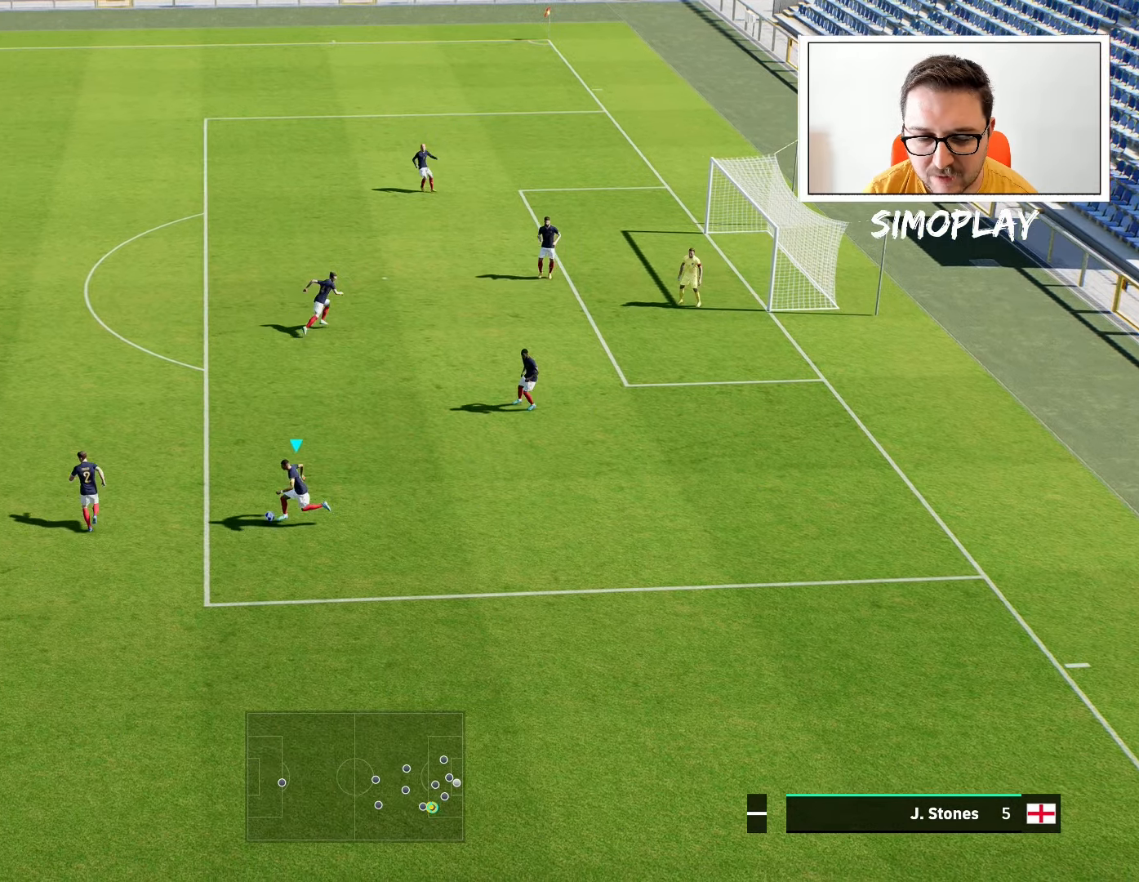
{"buttons": ["R2"], "left_stick": "left", "right_stick": "center", "events": []}
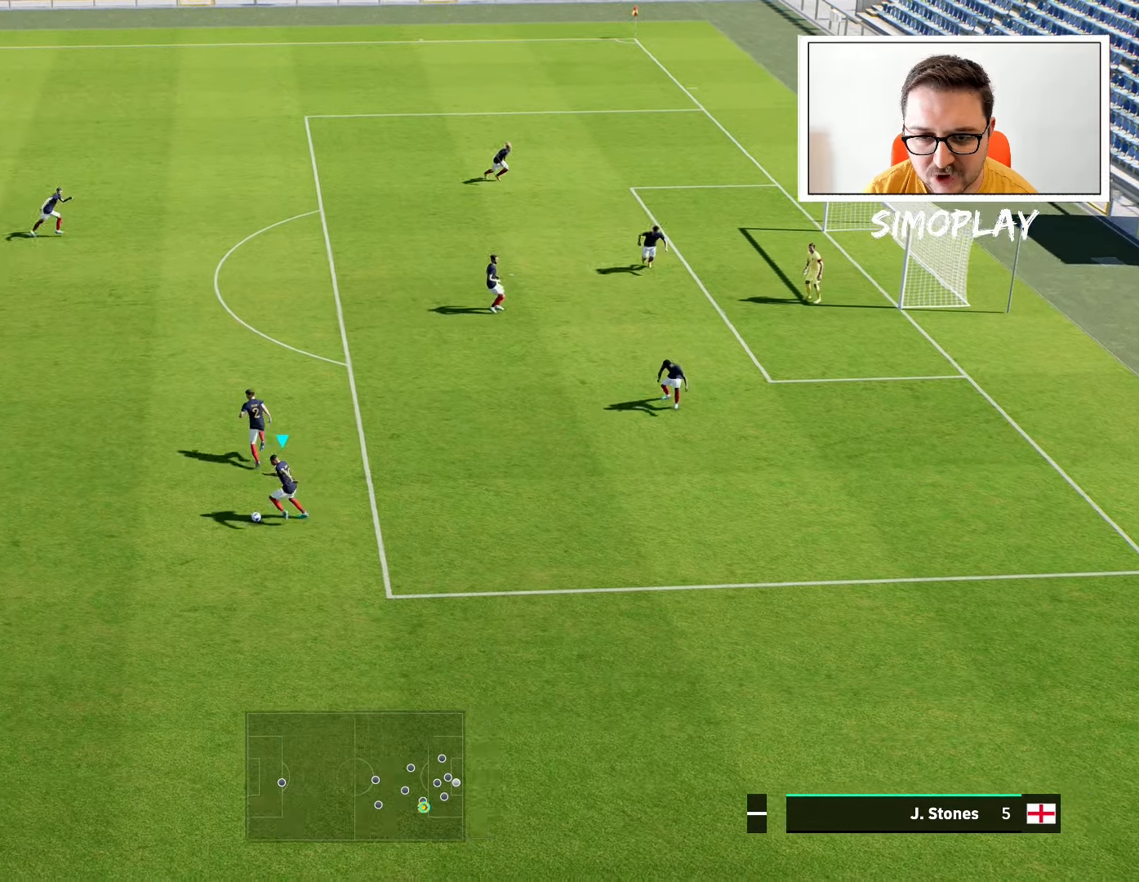
{"buttons": ["R2"], "left_stick": "left", "right_stick": "center", "events": []}
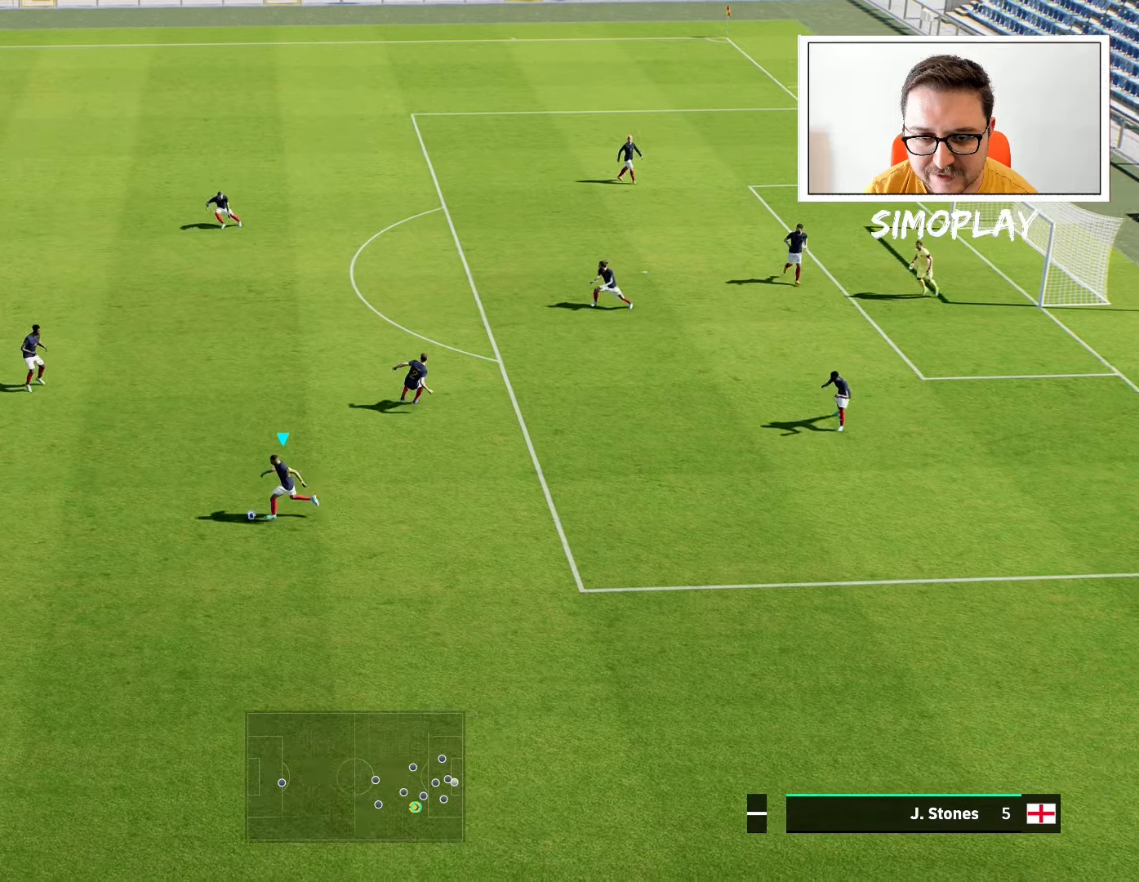
{"buttons": ["R2"], "left_stick": "left", "right_stick": "center", "events": []}
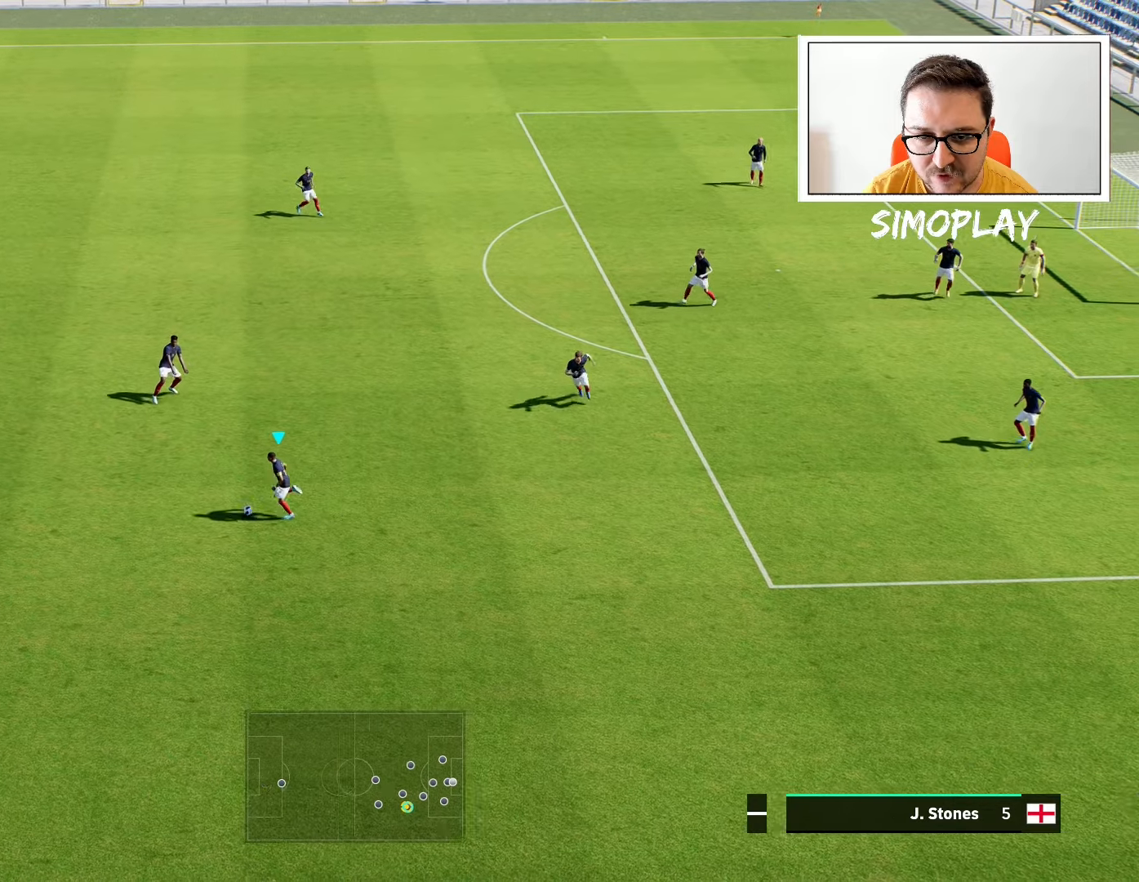
{"buttons": ["R2"], "left_stick": "left", "right_stick": "center", "events": []}
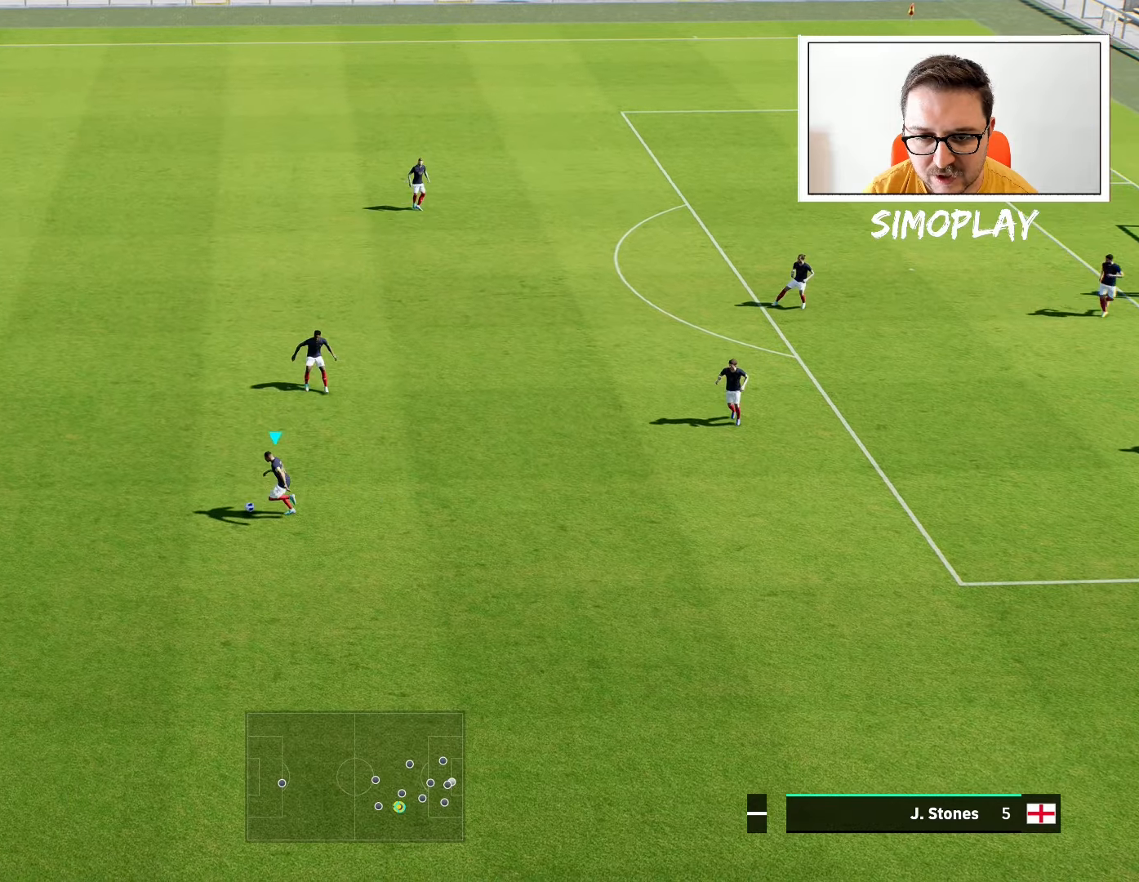
{"buttons": [], "left_stick": "right", "right_stick": "center", "events": [[240, "left_stick", "center"], [280, "R2", "up"], [400, "left_stick", "right"]]}
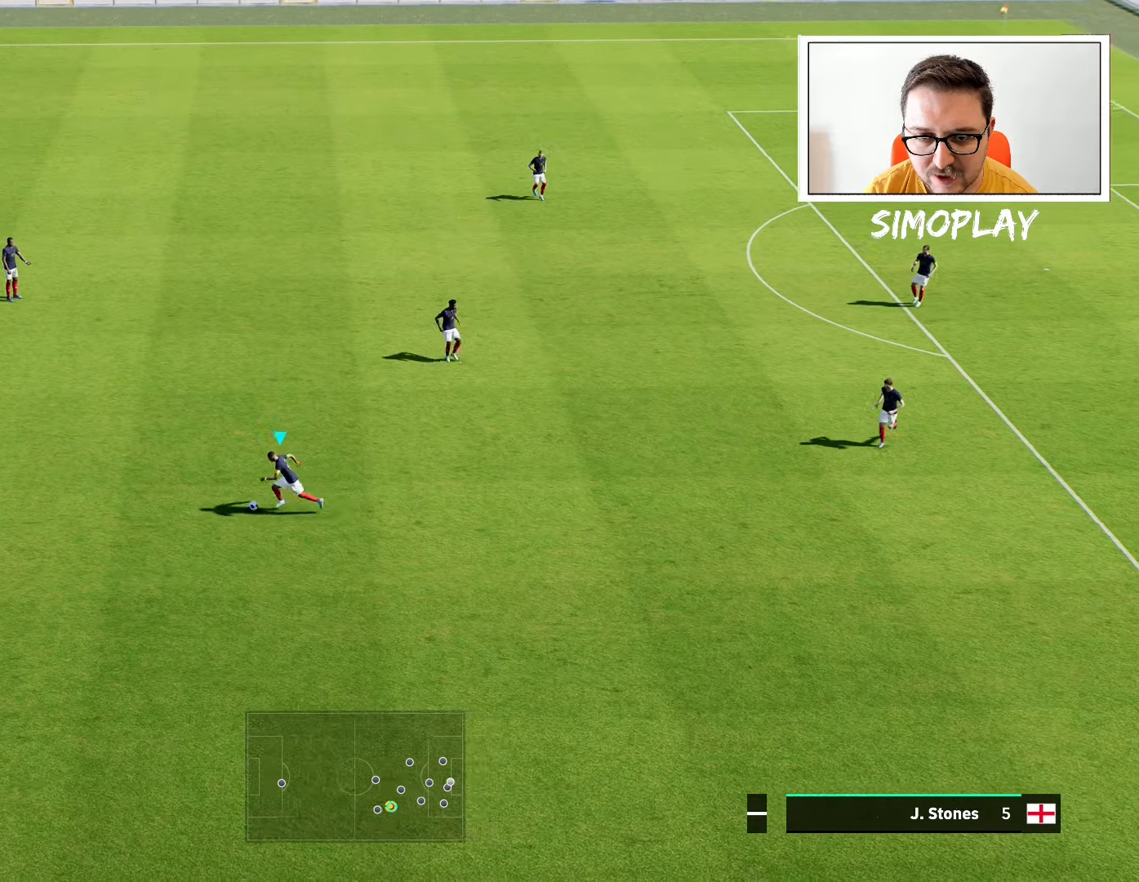
{"buttons": [], "left_stick": "right", "right_stick": "center", "events": []}
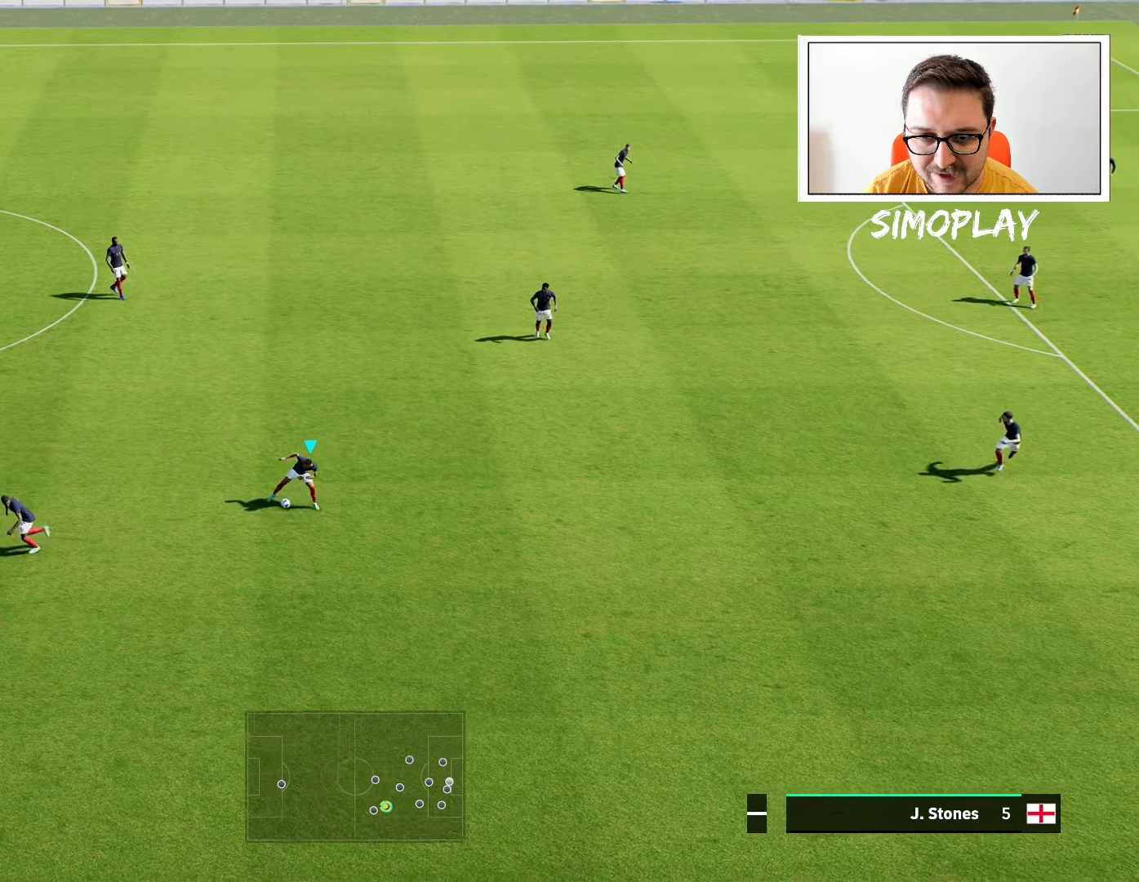
{"buttons": [], "left_stick": "right", "right_stick": "center", "events": []}
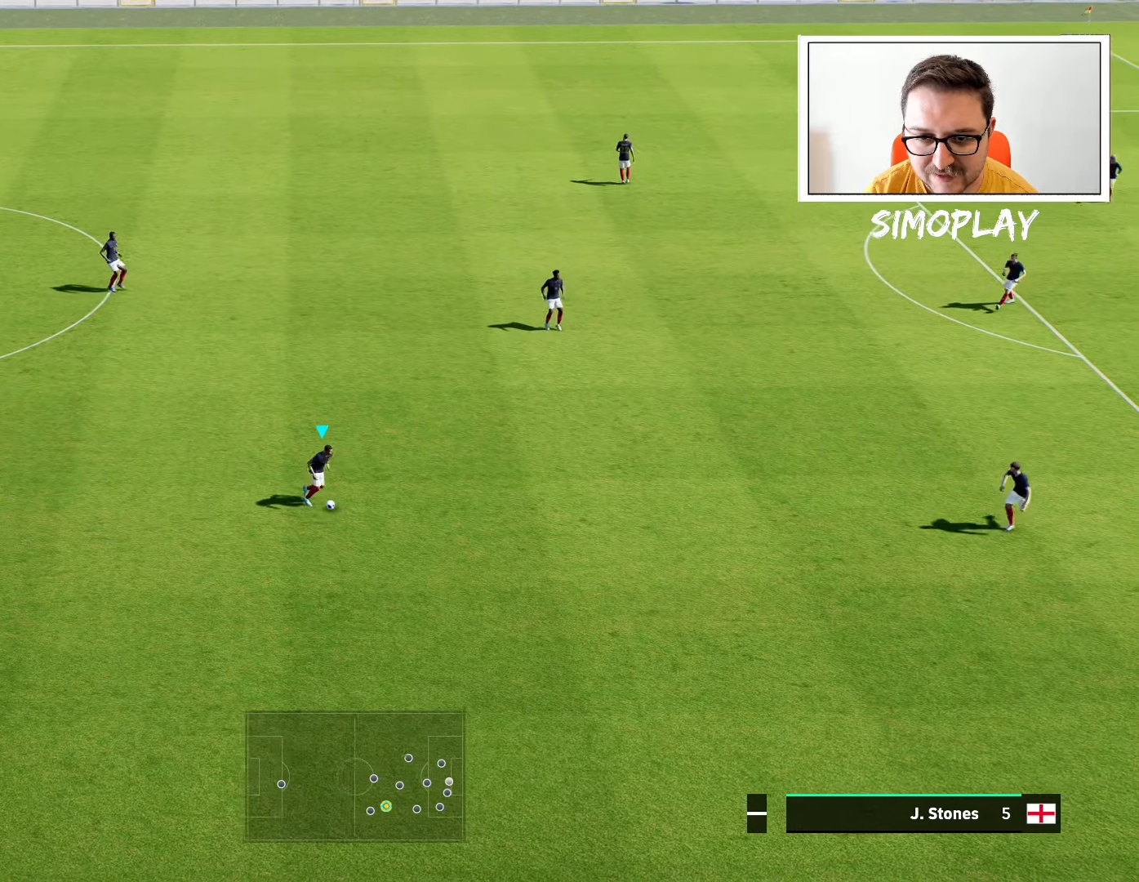
{"buttons": [], "left_stick": "center", "right_stick": "down", "events": [[100, "left_stick", "center"], [480, "right_stick", "down"]]}
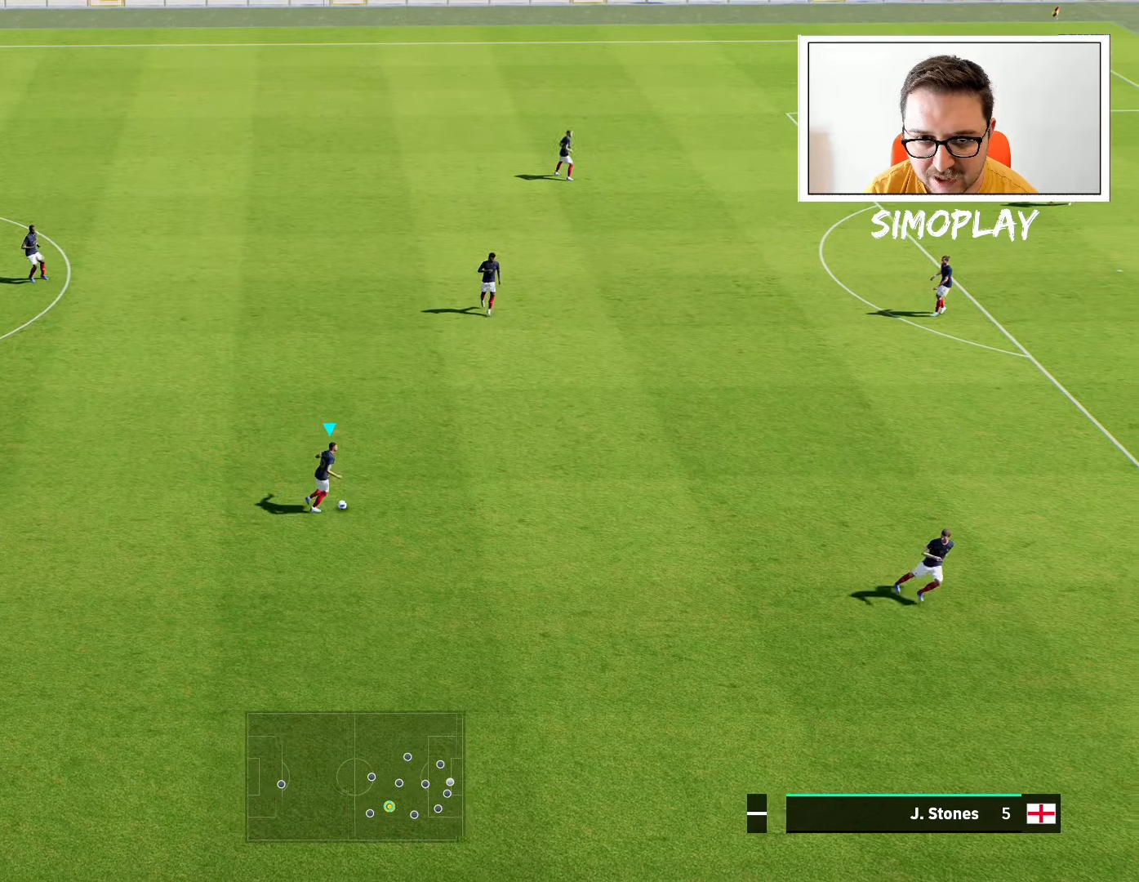
{"buttons": [], "left_stick": "center", "right_stick": "down", "events": [[300, "right_stick", "center"], [380, "right_stick", "down"]]}
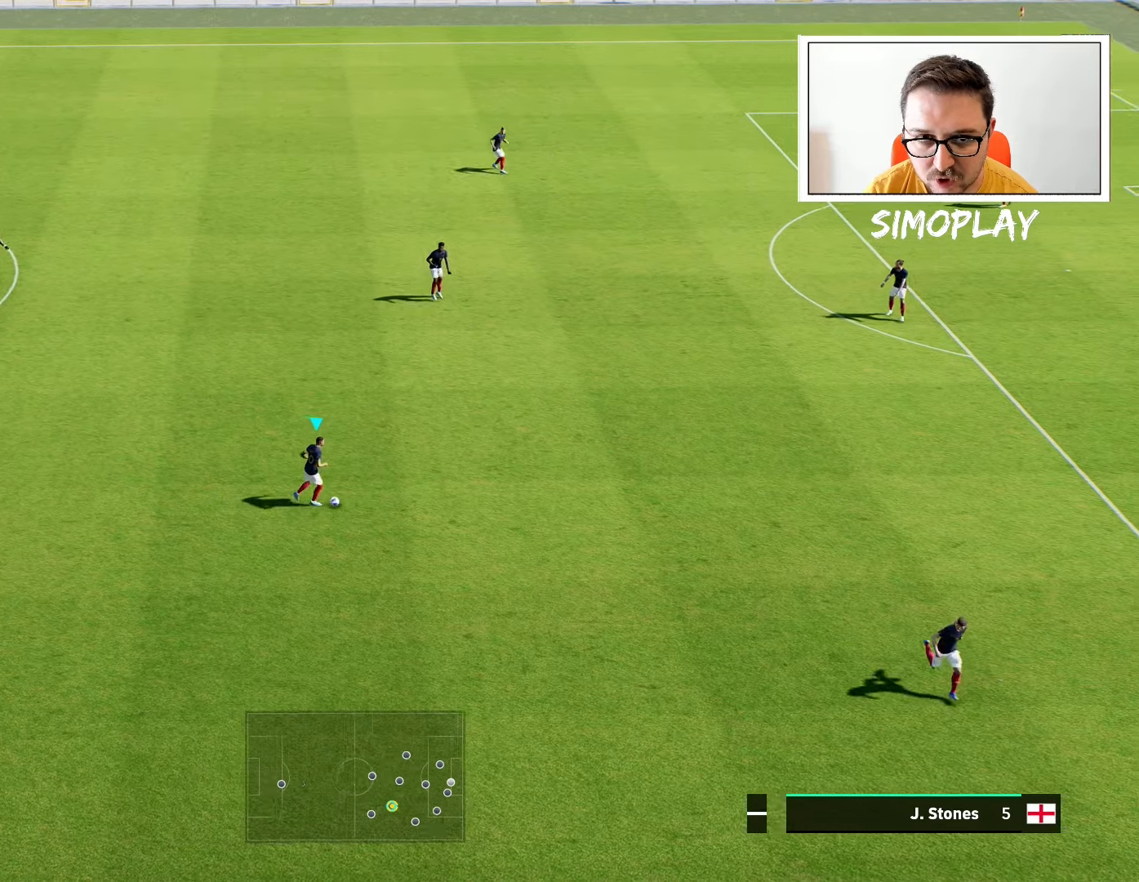
{"buttons": [], "left_stick": "center", "right_stick": "center", "events": [[100, "right_stick", "center"], [240, "right_stick", "down"], [480, "right_stick", "center"]]}
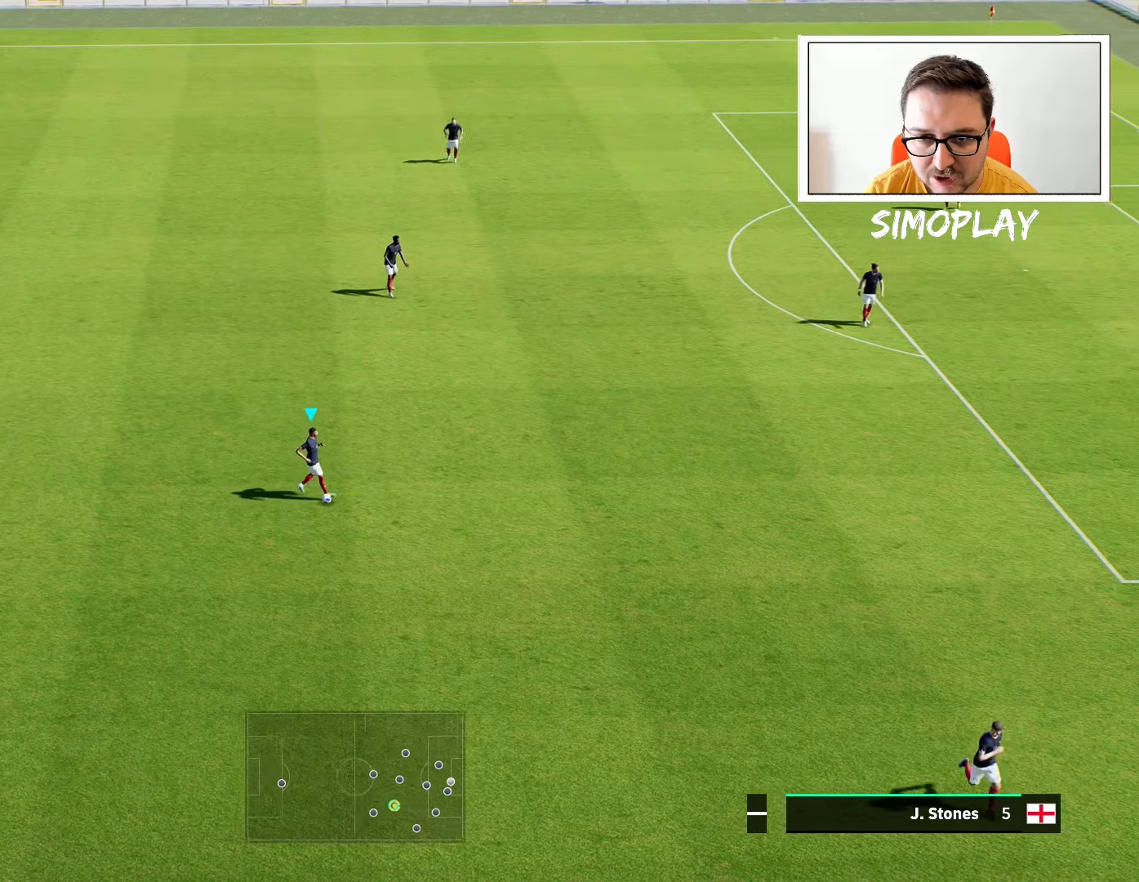
{"buttons": [], "left_stick": "right", "right_stick": "center", "events": [[500, "left_stick", "right"]]}
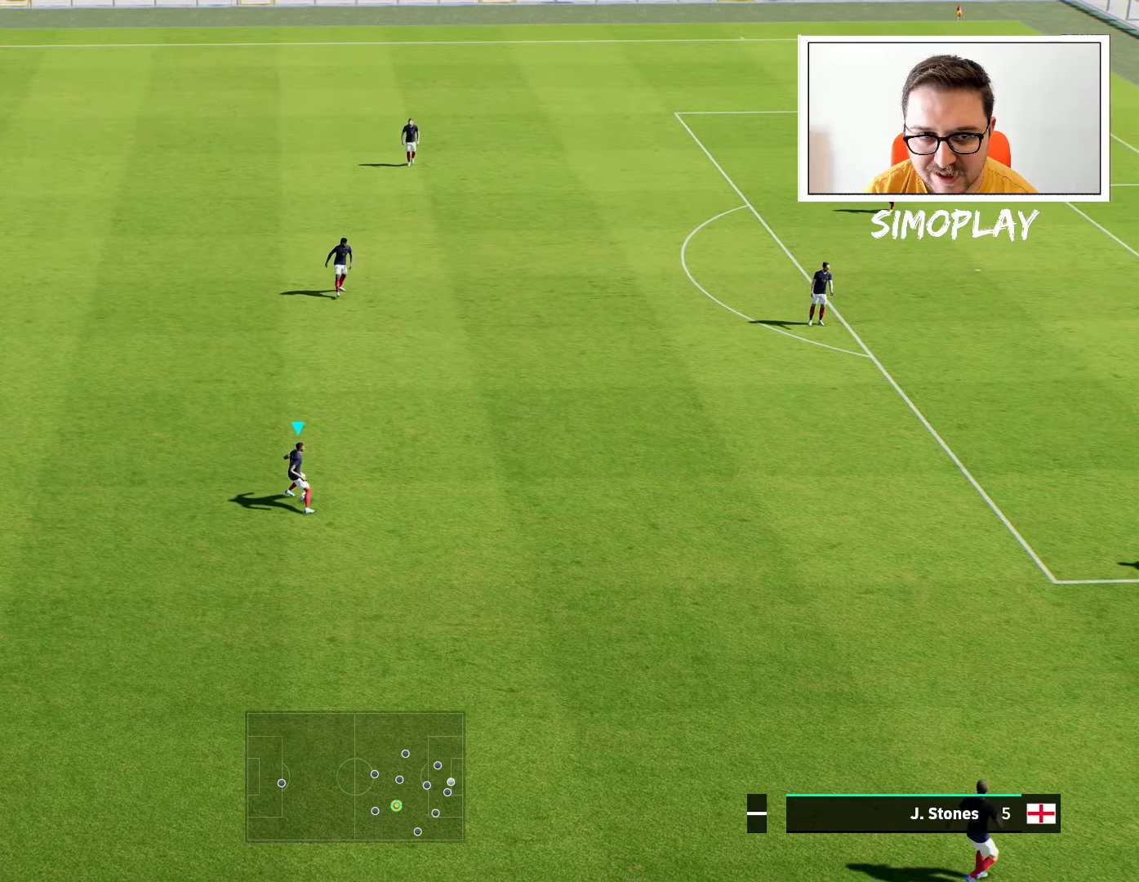
{"buttons": [], "left_stick": "right", "right_stick": "center", "events": [[240, "left_stick", "center"], [400, "left_stick", "right"]]}
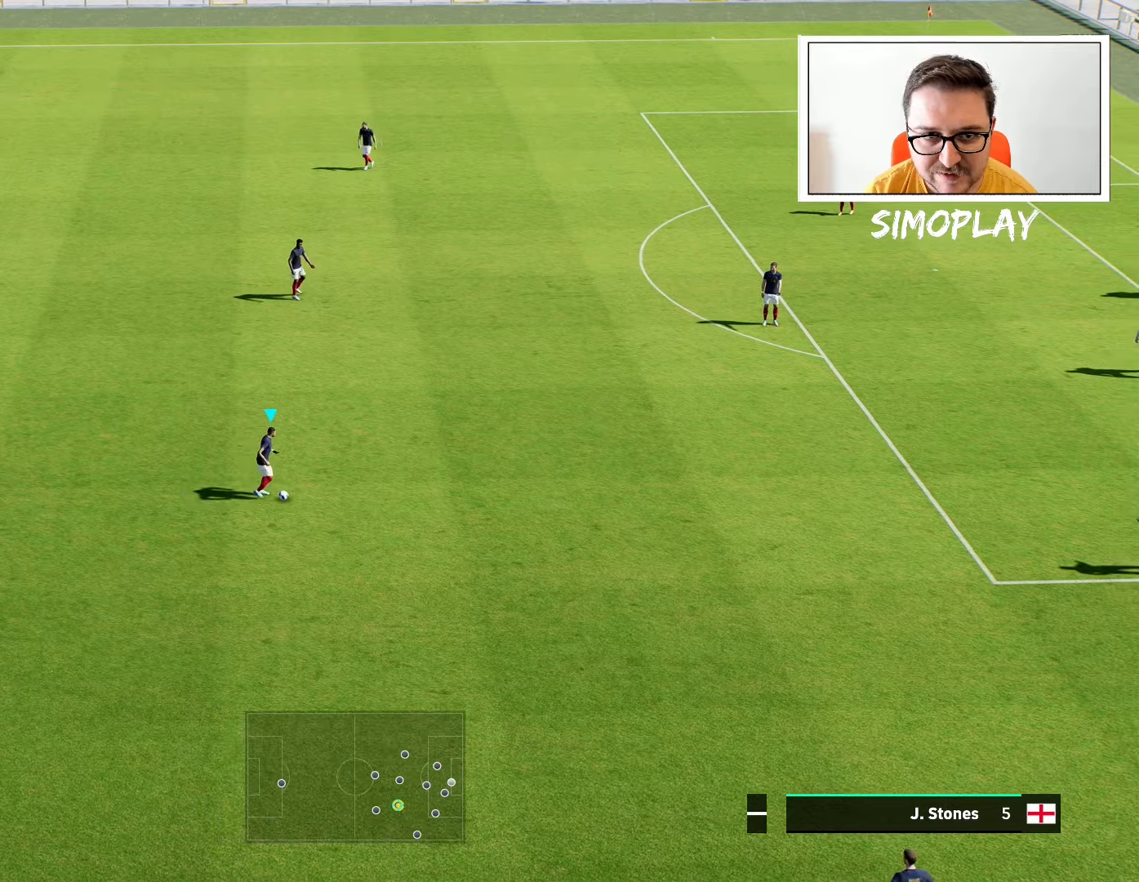
{"buttons": [], "left_stick": "center", "right_stick": "center", "events": [[80, "left_stick", "center"], [240, "left_stick", "right"], [400, "left_stick", "center"]]}
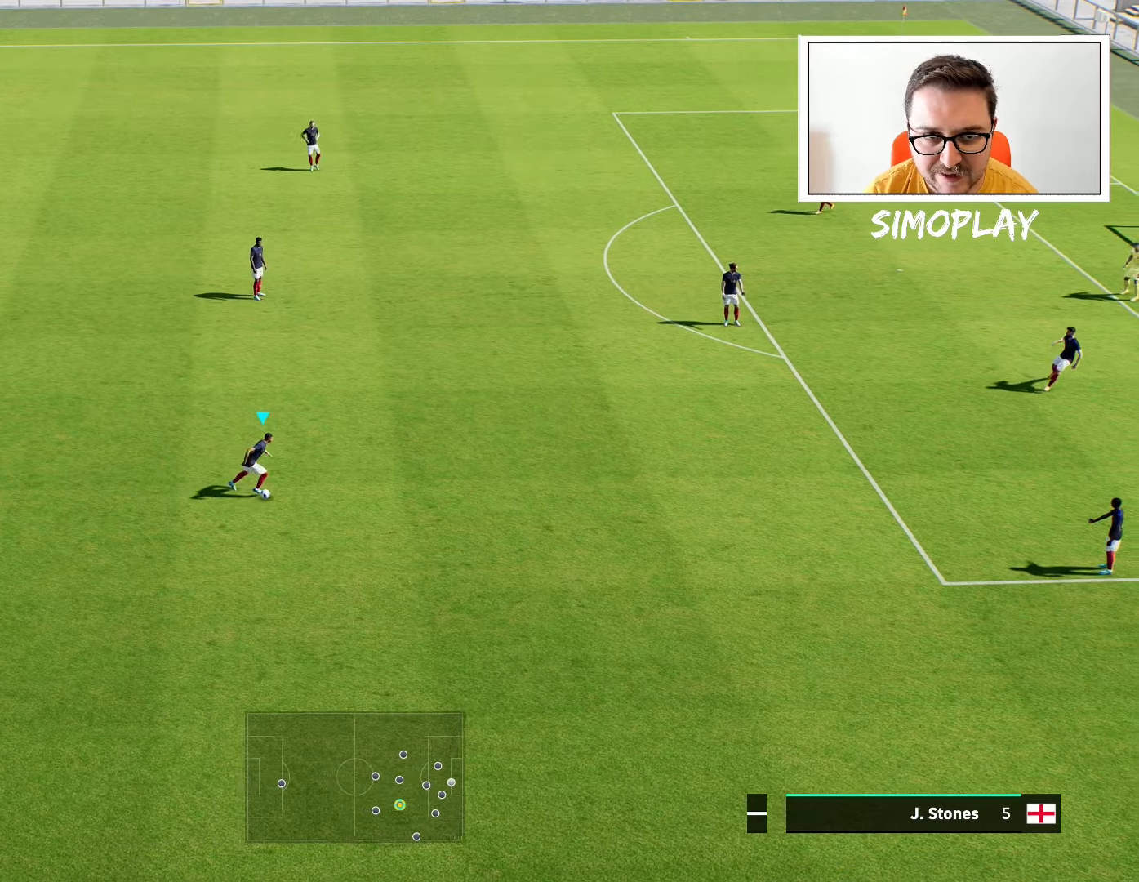
{"buttons": [], "left_stick": "center", "right_stick": "down", "events": [[400, "right_stick", "down"]]}
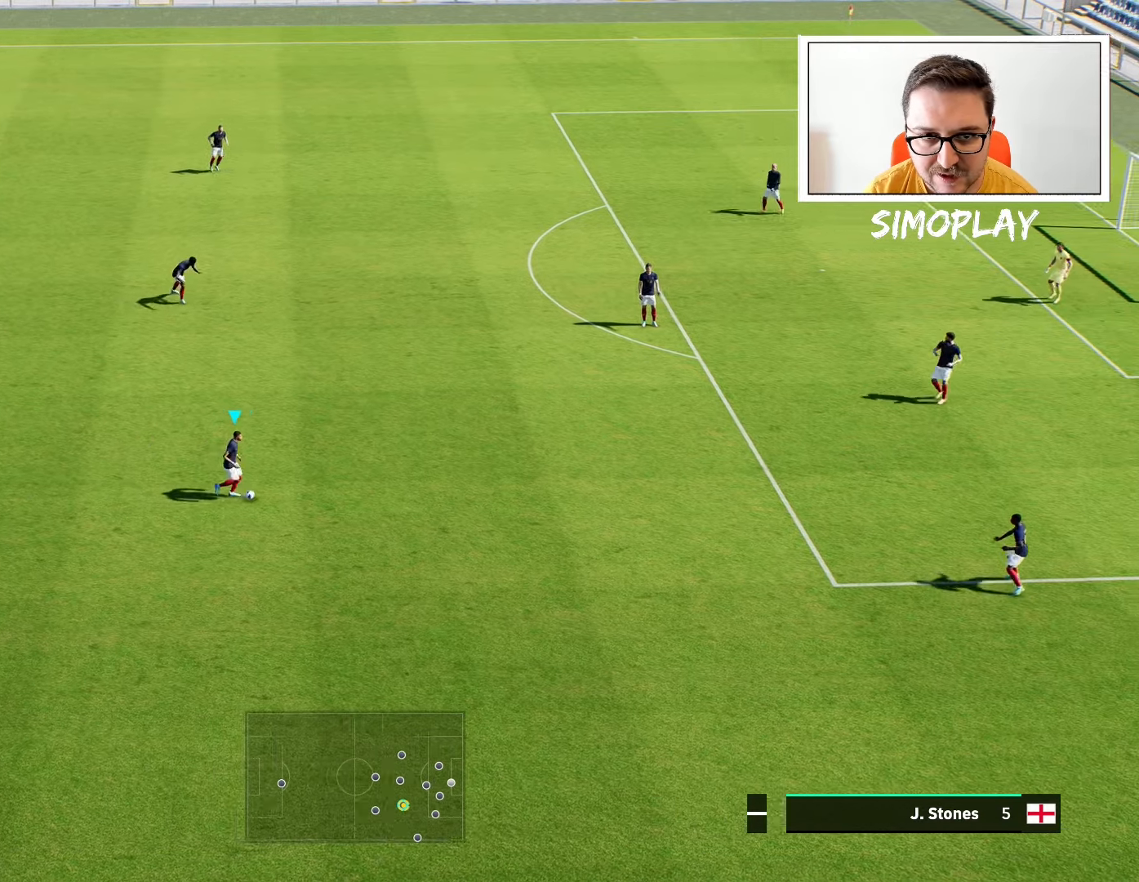
{"buttons": [], "left_stick": "center", "right_stick": "center", "events": [[100, "left_stick", "right"], [200, "right_stick", "center"], [340, "left_stick", "center"]]}
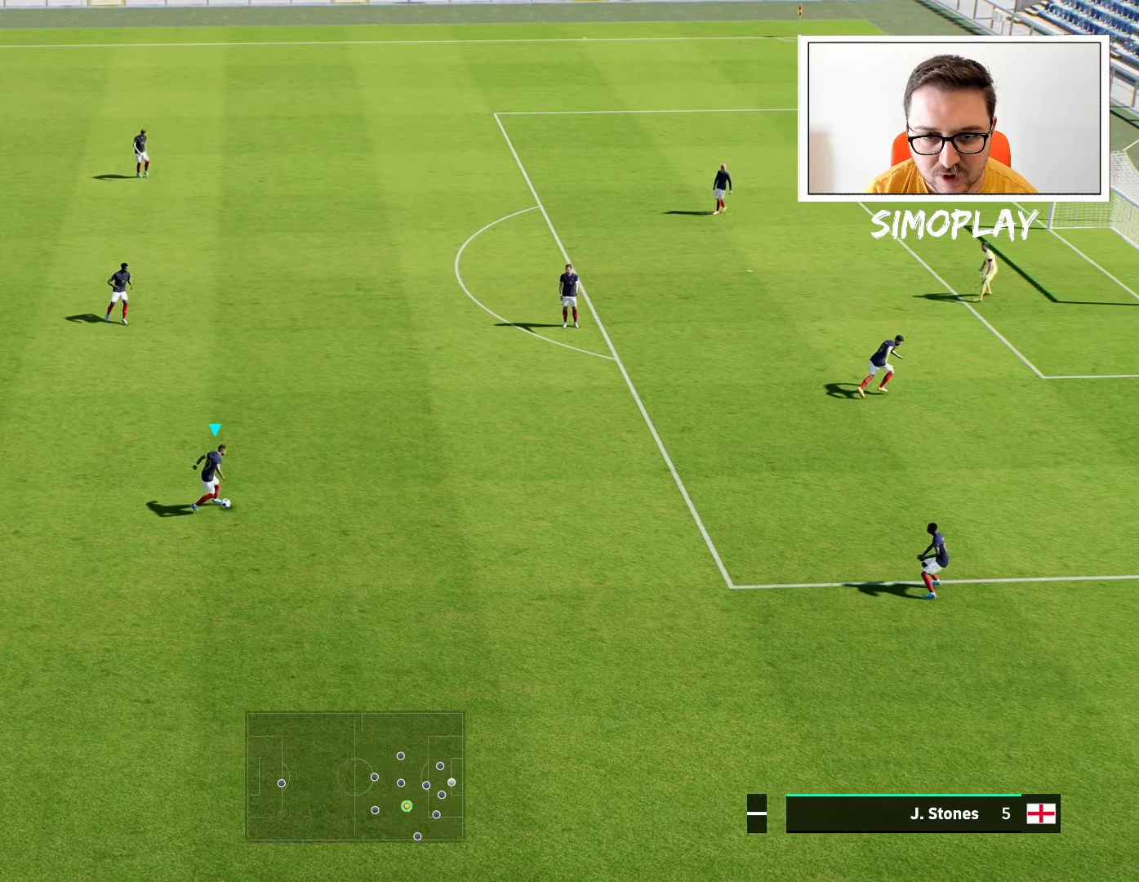
{"buttons": [], "left_stick": "center", "right_stick": "center", "events": []}
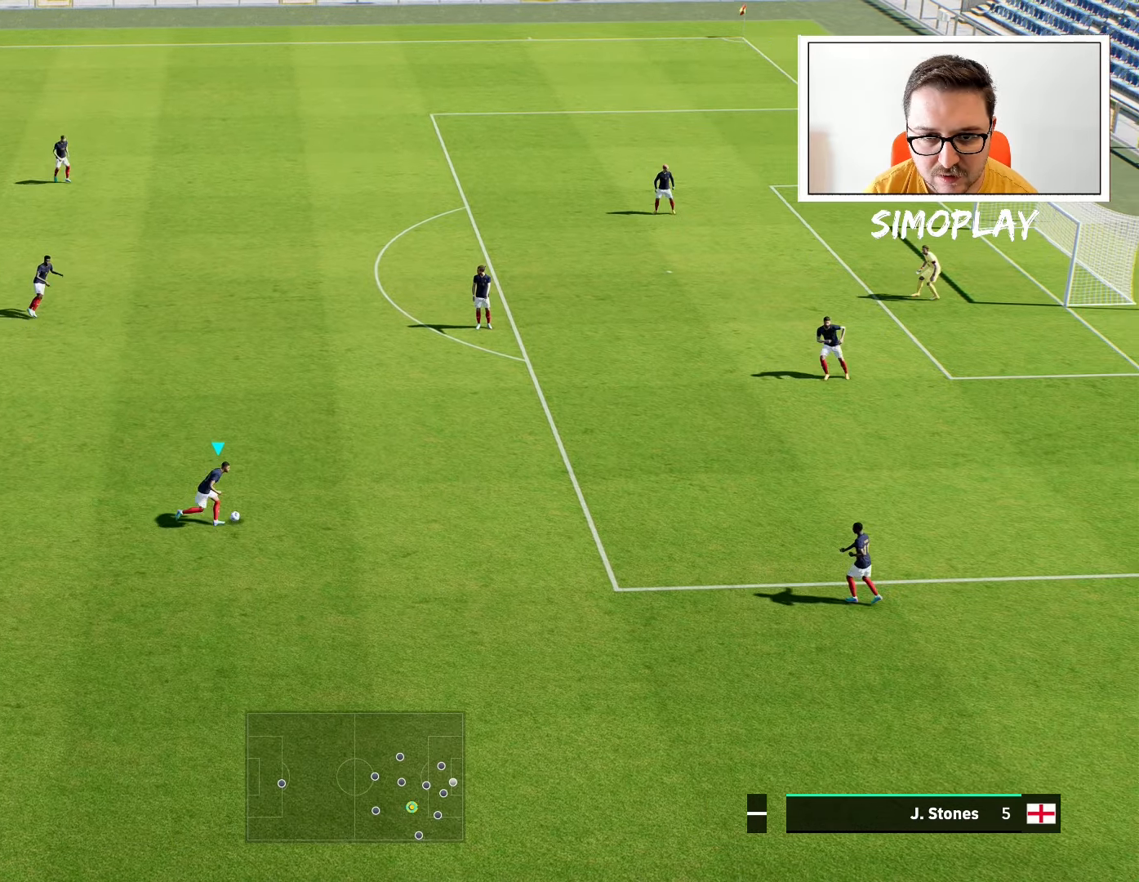
{"buttons": [], "left_stick": "center", "right_stick": "center", "events": [[80, "right_stick", "down"], [180, "left_stick", "right"], [380, "right_stick", "center"], [440, "left_stick", "center"]]}
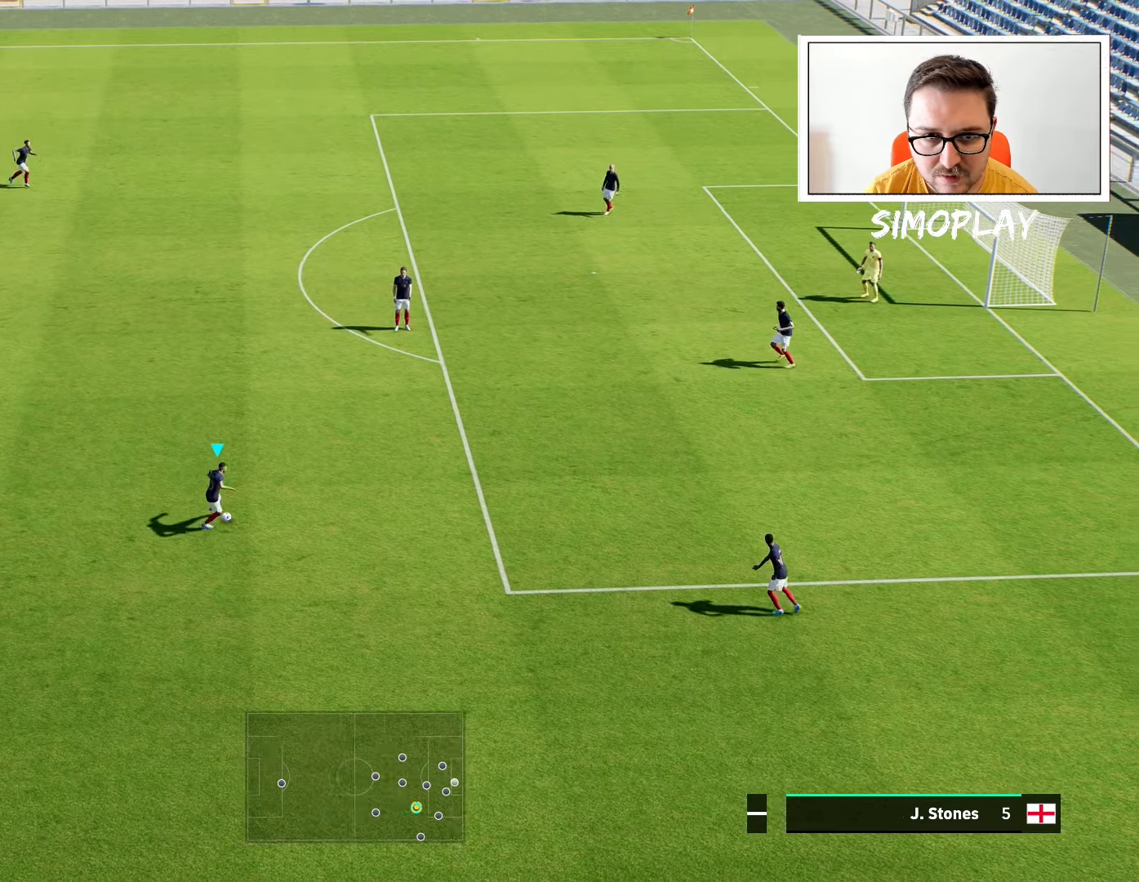
{"buttons": [], "left_stick": "center", "right_stick": "down", "events": [[500, "right_stick", "down"]]}
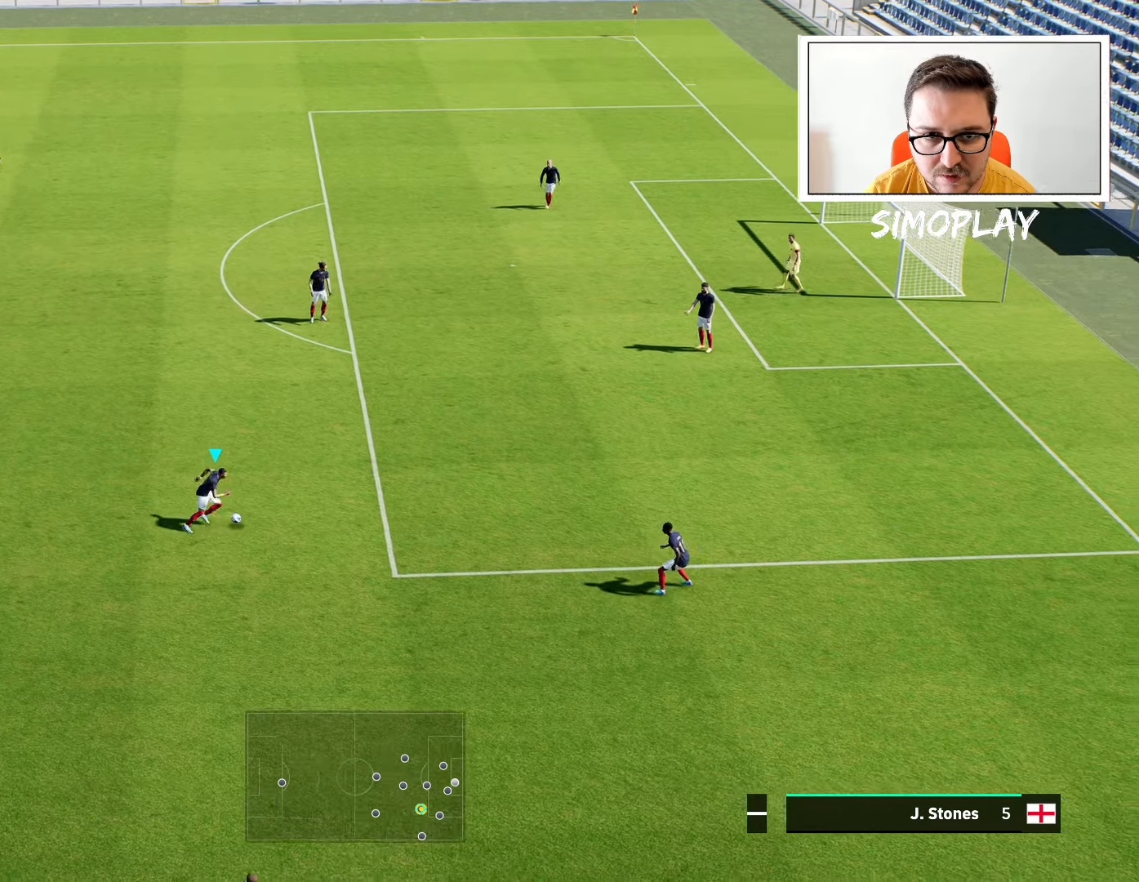
{"buttons": [], "left_stick": "center", "right_stick": "center", "events": [[140, "left_stick", "right"], [300, "right_stick", "center"], [380, "left_stick", "center"]]}
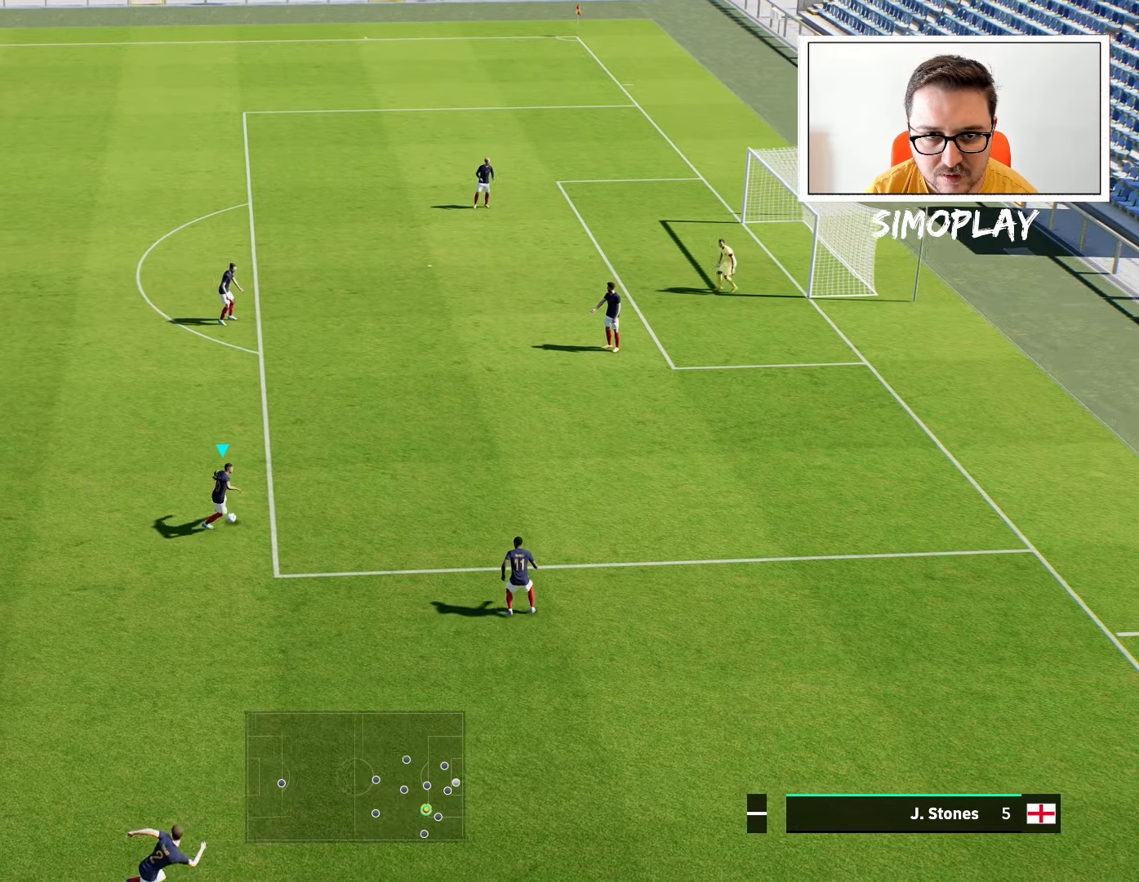
{"buttons": [], "left_stick": "right", "right_stick": "down", "events": [[340, "right_stick", "down"], [500, "left_stick", "right"]]}
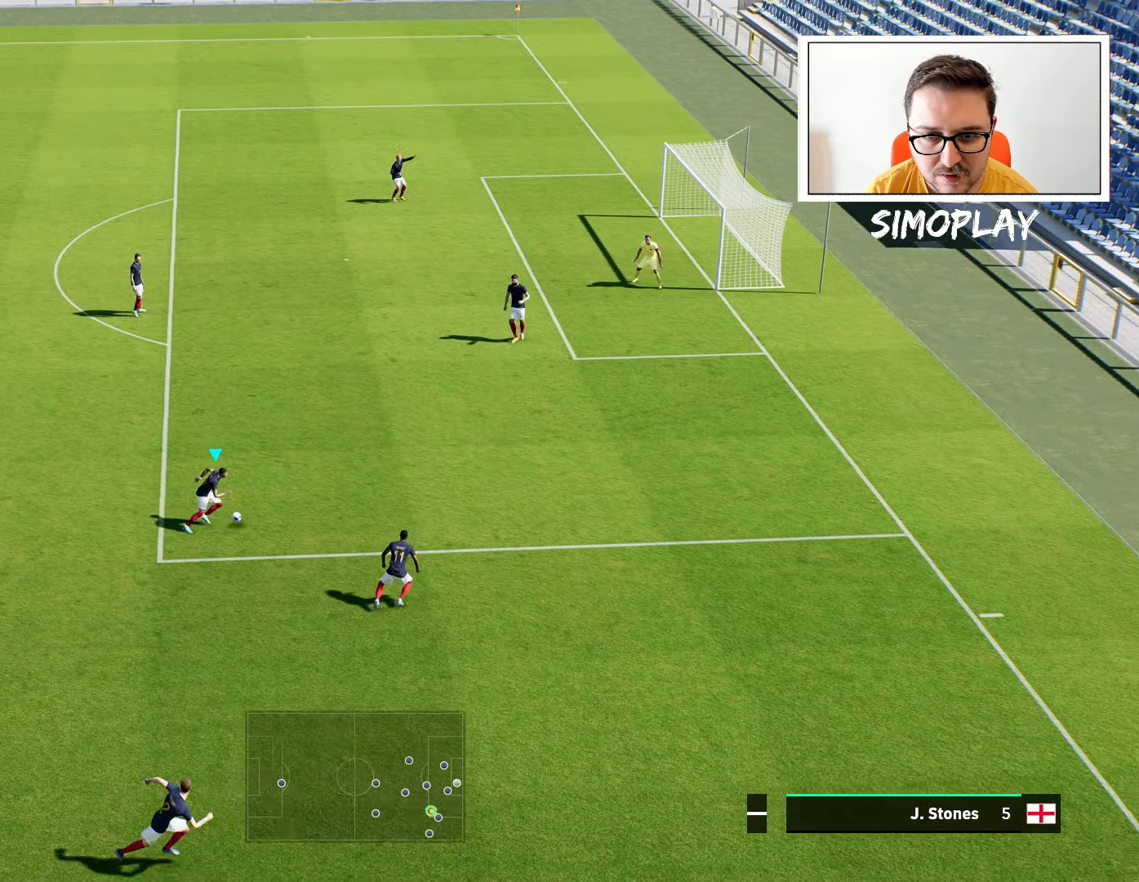
{"buttons": [], "left_stick": "center", "right_stick": "center", "events": [[140, "right_stick", "center"], [200, "left_stick", "center"]]}
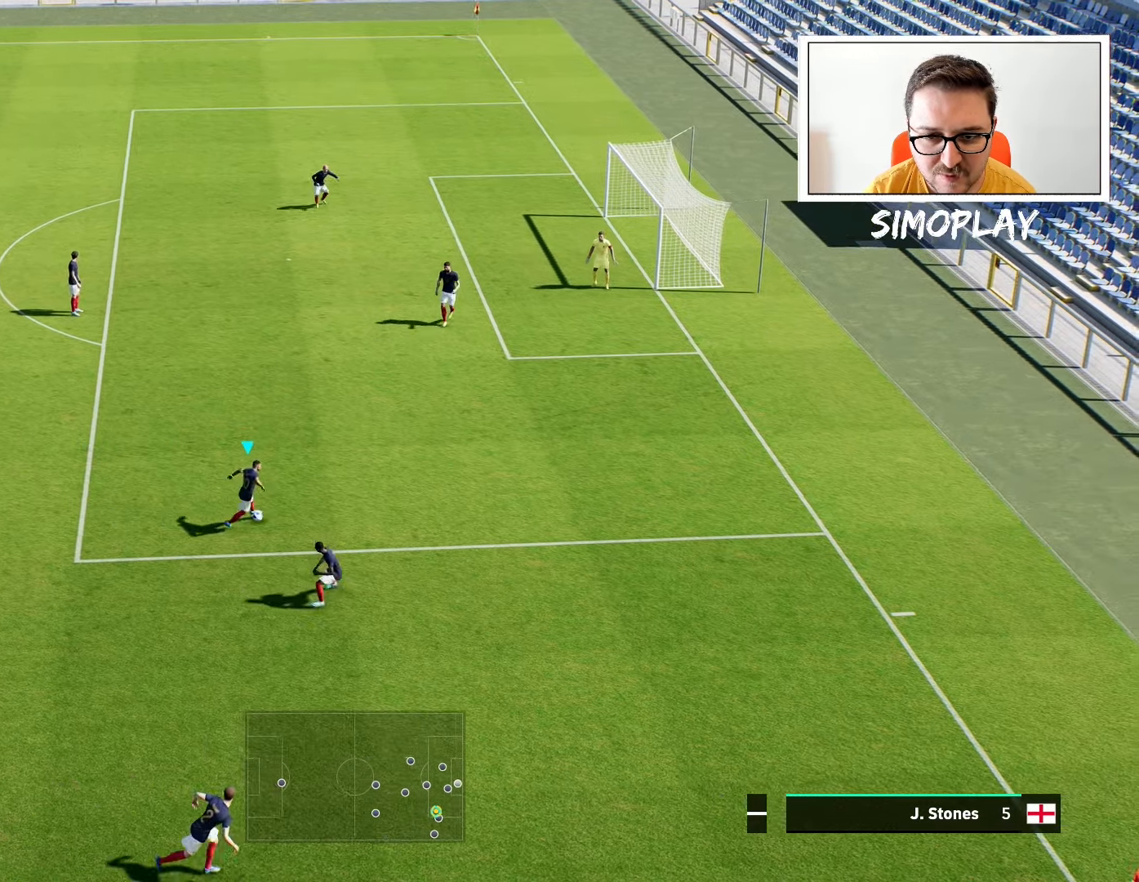
{"buttons": [], "left_stick": "right", "right_stick": "down", "events": [[300, "right_stick", "down"], [480, "left_stick", "right"]]}
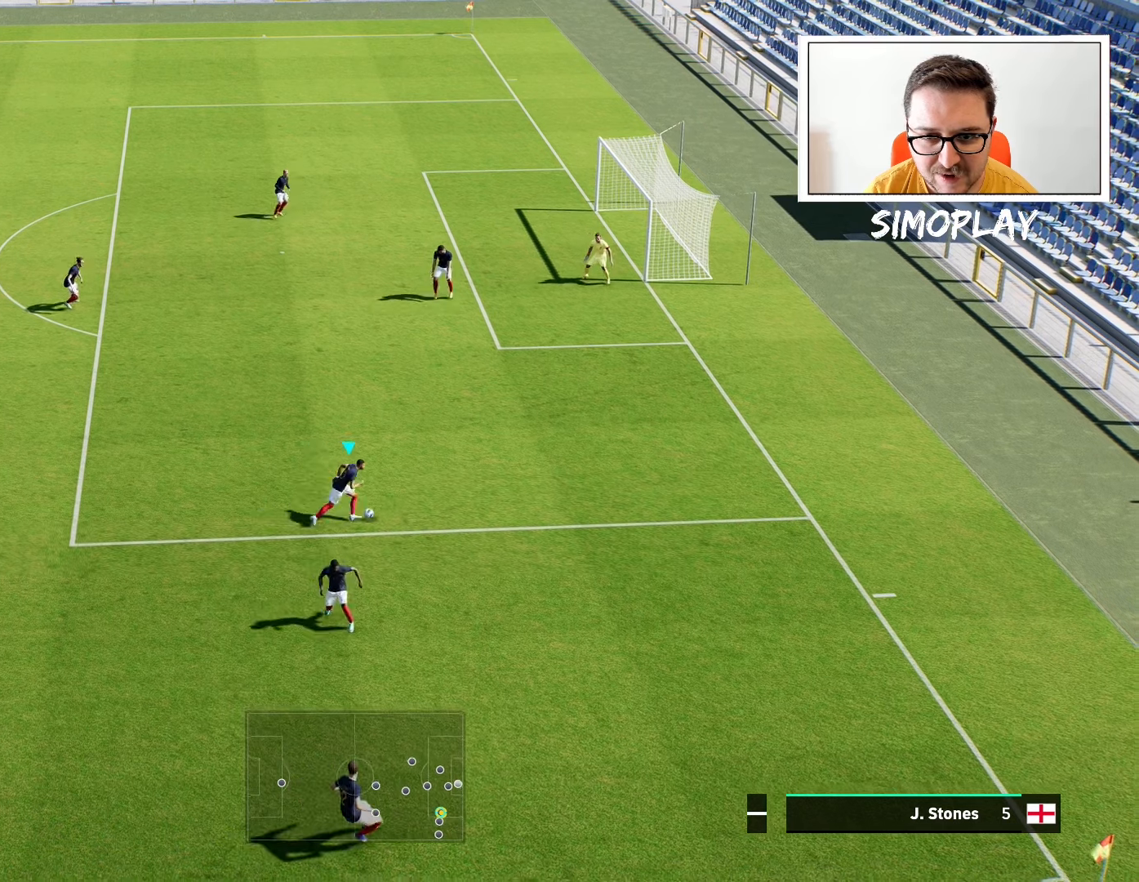
{"buttons": [], "left_stick": "center", "right_stick": "down", "events": [[380, "left_stick", "center"]]}